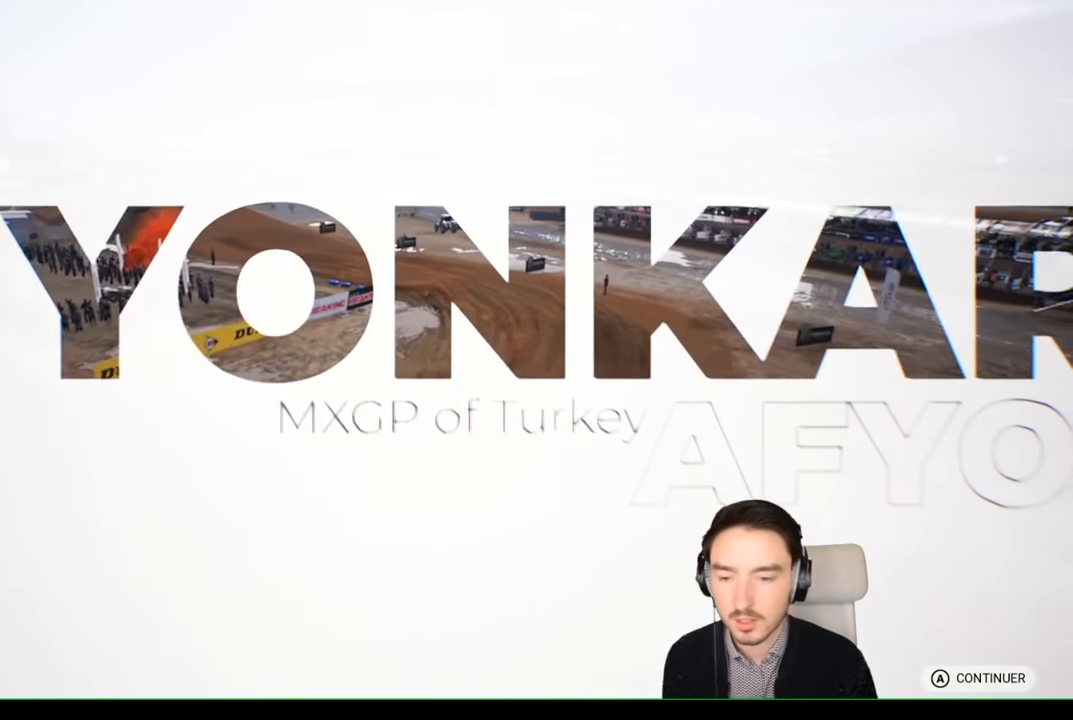
Gameplay with a controller (Xbox layout); each line is a JSON object with the inputs held at the frame after it (dt_ms = milliseconds from this image to that frame). "events" lists button and stick changes between this image and that frame as [ms after this image, input, new state], when the widget could be followed in between. Not read: L1 L2 L3 R1 R3.
{"dt_ms": 500, "buttons": [], "left_stick": "center", "right_stick": "center", "events": [[200, "A", "down"], [233, "A", "up"]]}
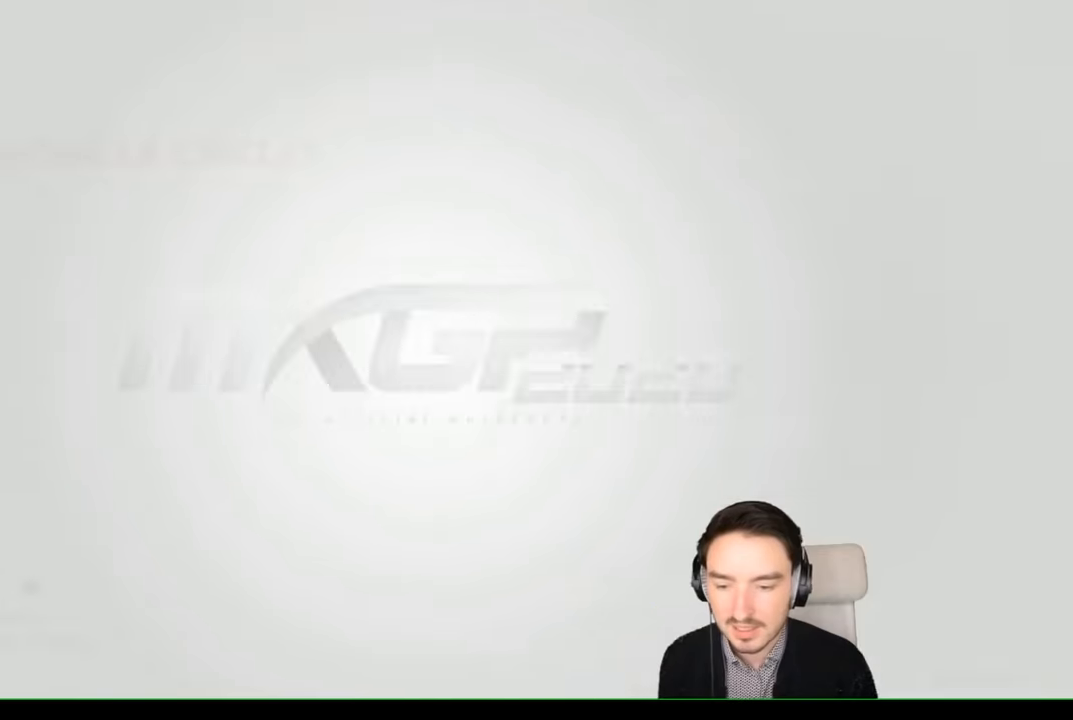
{"dt_ms": 500, "buttons": [], "left_stick": "center", "right_stick": "center", "events": []}
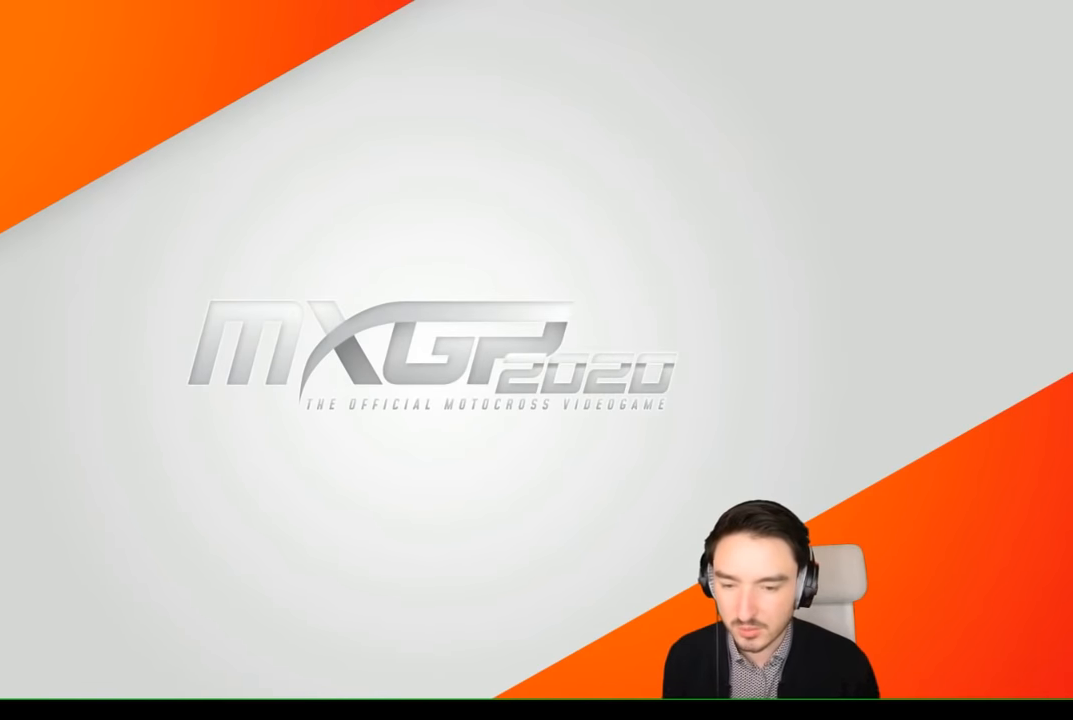
{"dt_ms": 500, "buttons": [], "left_stick": "center", "right_stick": "center", "events": []}
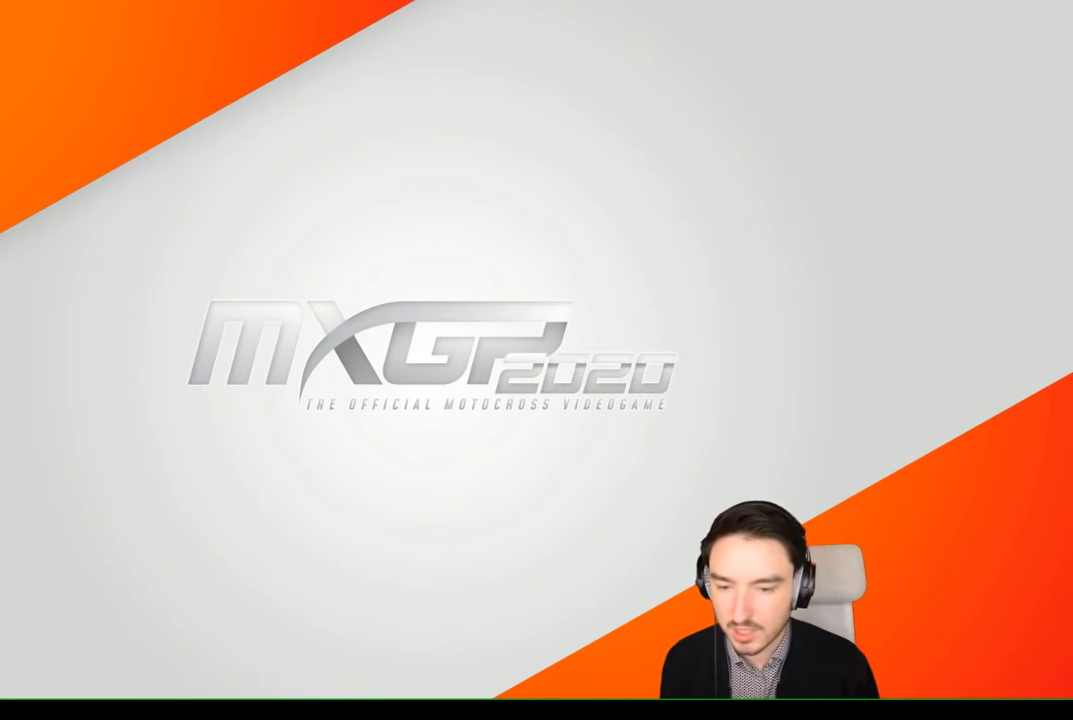
{"dt_ms": 500, "buttons": [], "left_stick": "center", "right_stick": "center", "events": []}
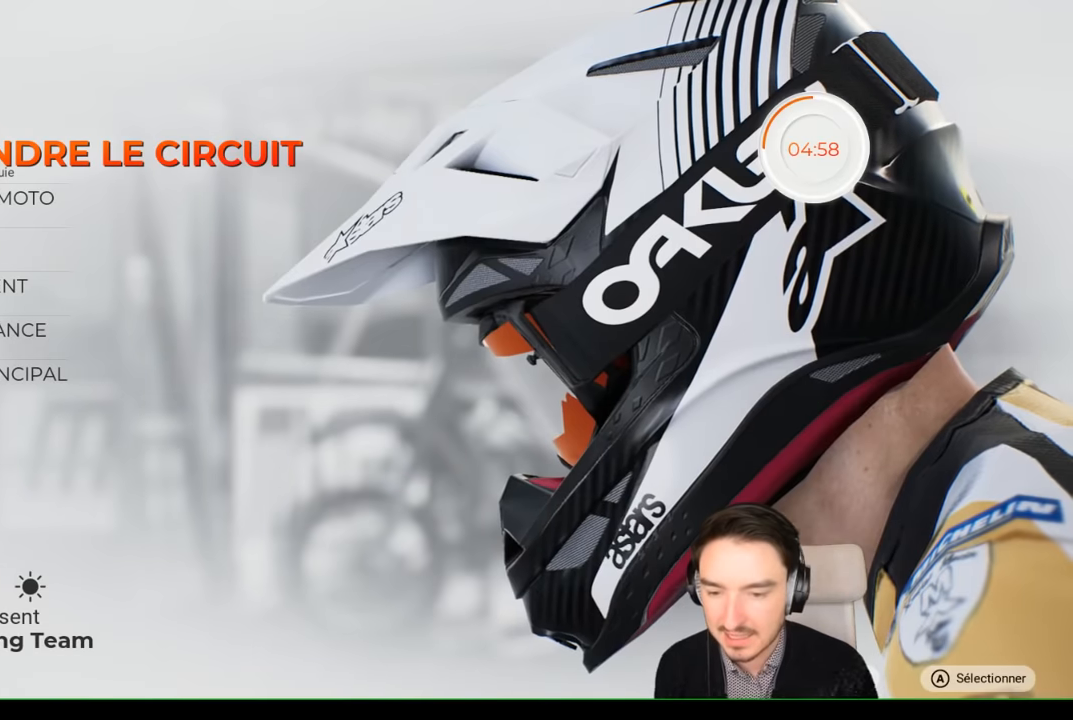
{"dt_ms": 500, "buttons": [], "left_stick": "center", "right_stick": "center", "events": []}
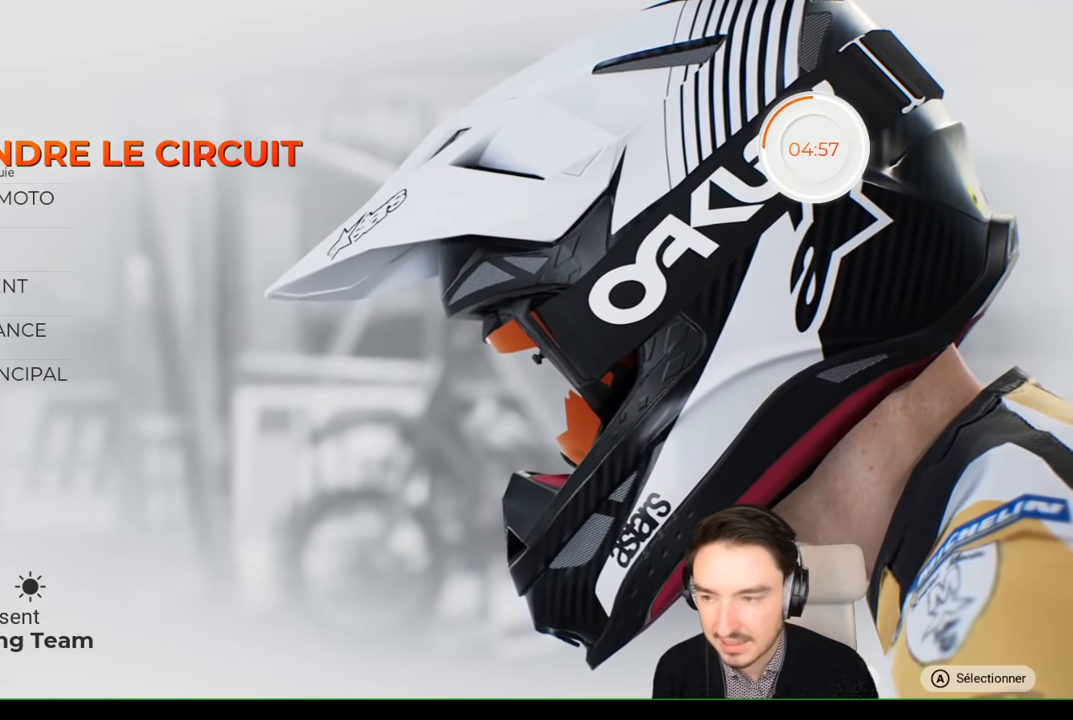
{"dt_ms": 500, "buttons": [], "left_stick": "center", "right_stick": "center", "events": []}
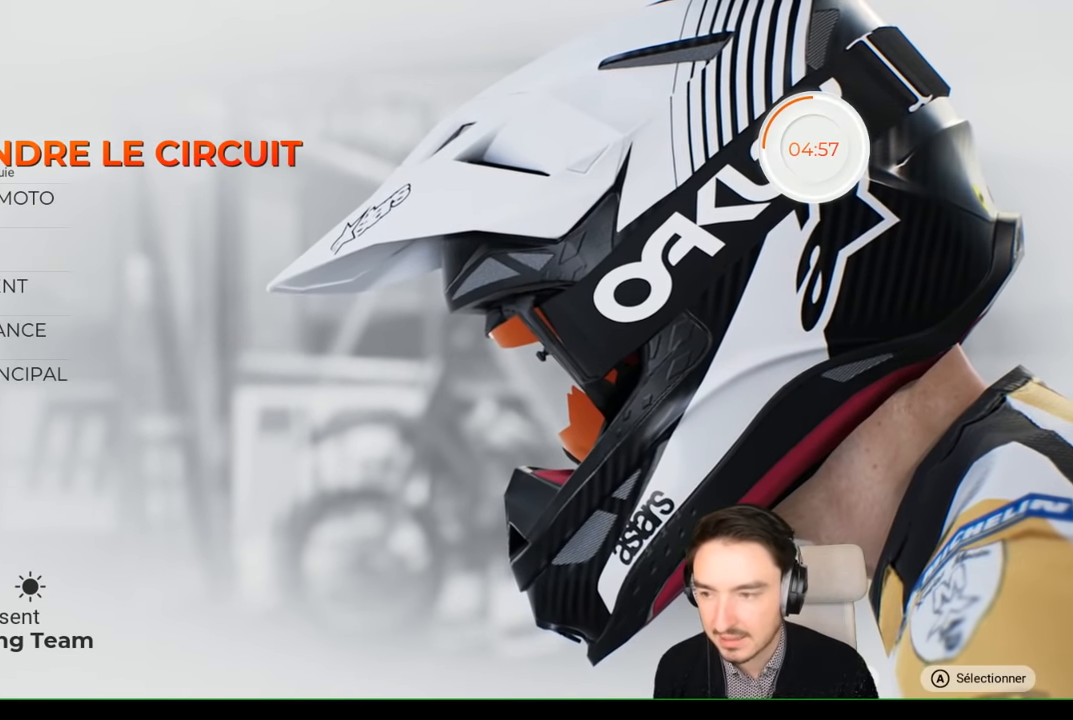
{"dt_ms": 500, "buttons": [], "left_stick": "center", "right_stick": "center", "events": [[166, "A", "down"], [233, "A", "up"]]}
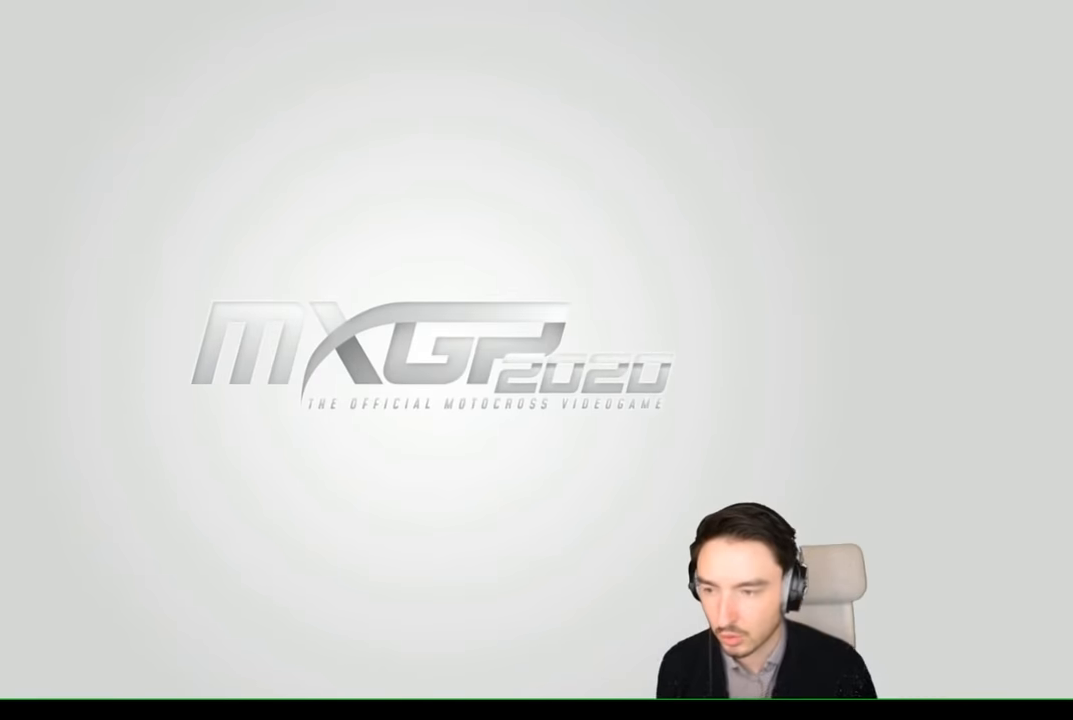
{"dt_ms": 500, "buttons": ["R2"], "left_stick": "center", "right_stick": "center", "events": [[134, "R2", "down"]]}
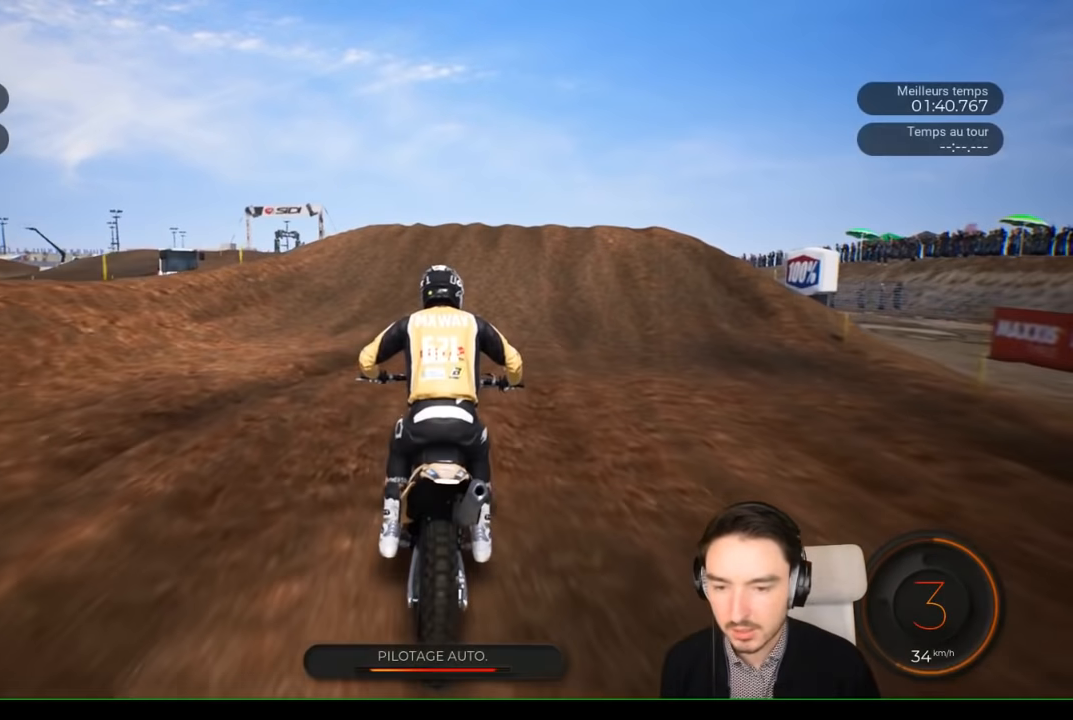
{"dt_ms": 500, "buttons": ["R2"], "left_stick": "right", "right_stick": "center", "events": [[450, "left_stick", "right"]]}
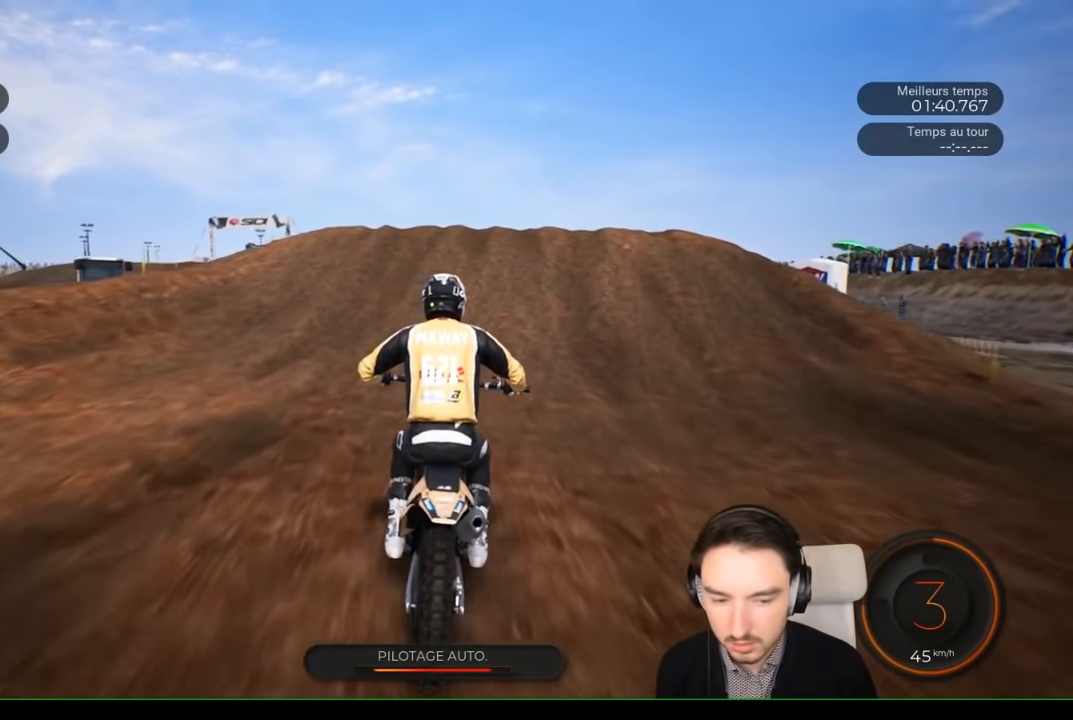
{"dt_ms": 500, "buttons": ["R2"], "left_stick": "center", "right_stick": "center", "events": [[117, "left_stick", "center"], [300, "left_stick", "right"], [500, "left_stick", "center"]]}
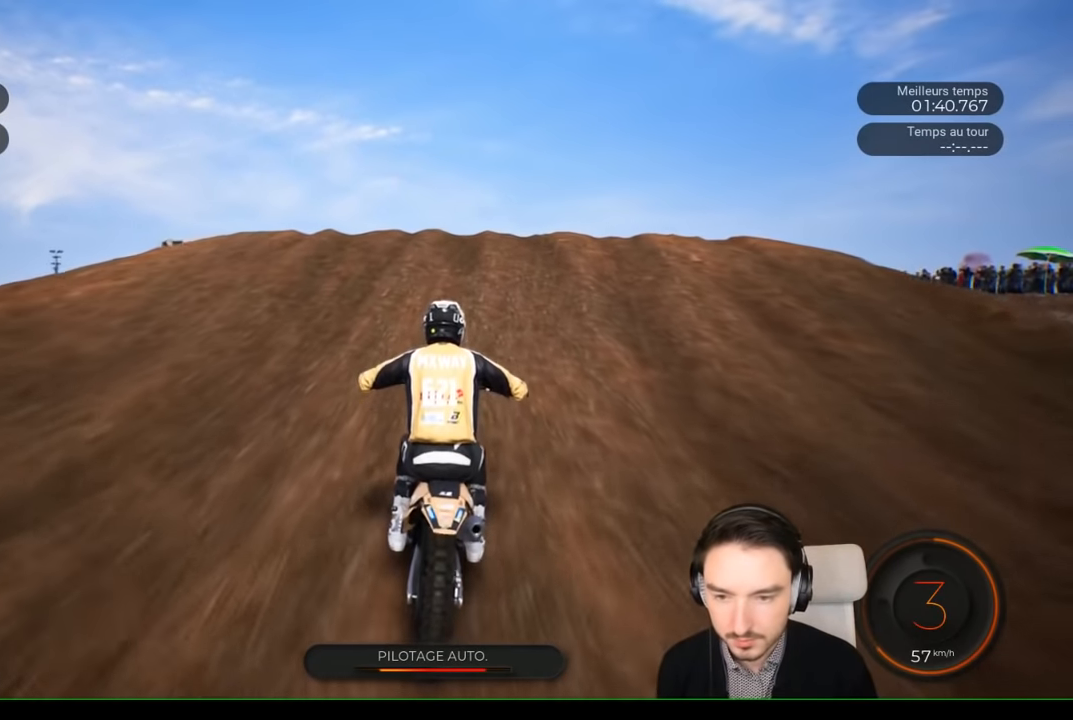
{"dt_ms": 500, "buttons": ["R2"], "left_stick": "right", "right_stick": "center", "events": [[50, "left_stick", "right"], [317, "left_stick", "center"], [400, "left_stick", "right"]]}
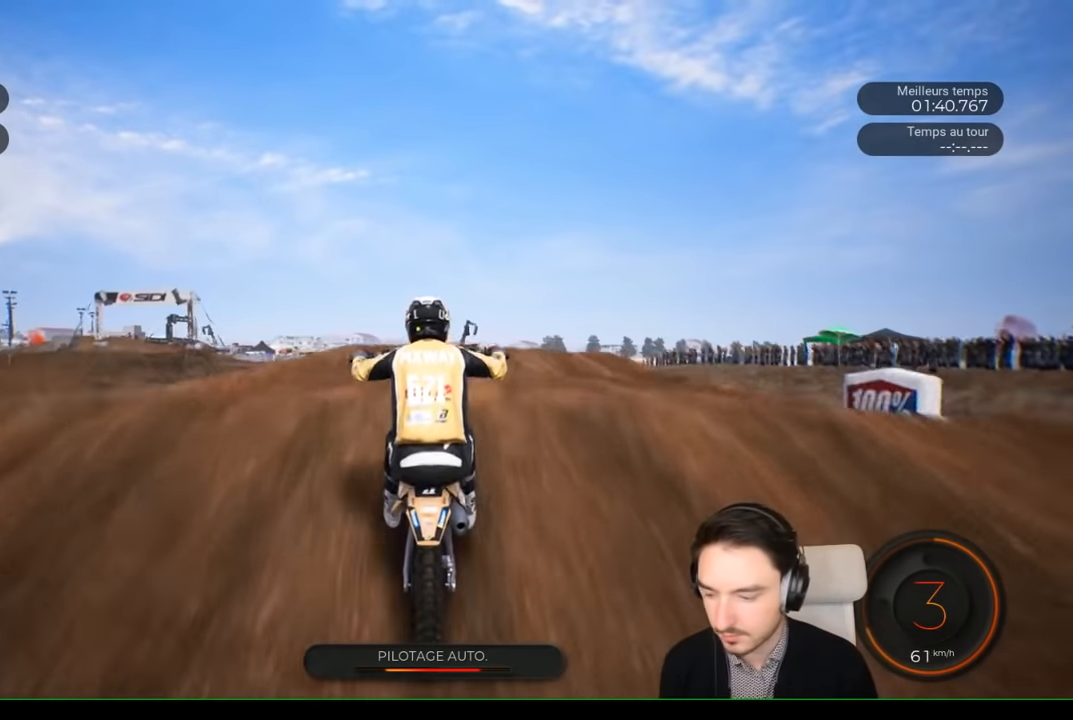
{"dt_ms": 500, "buttons": [], "left_stick": "center", "right_stick": "center", "events": [[167, "left_stick", "center"], [467, "R2", "up"]]}
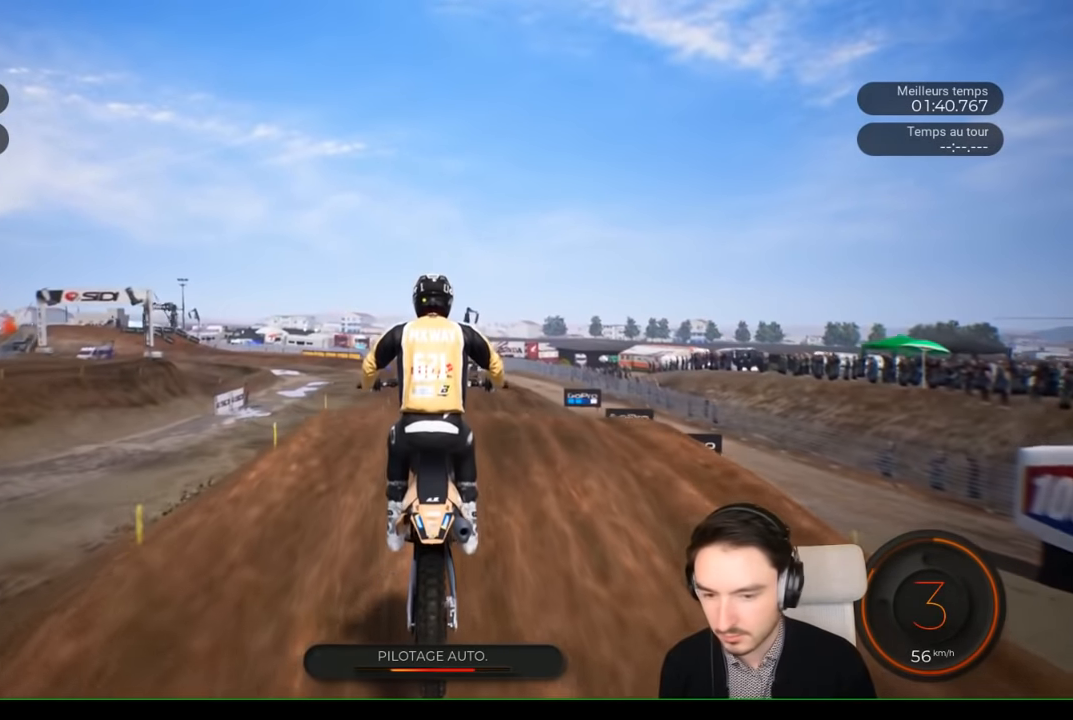
{"dt_ms": 500, "buttons": ["R2"], "left_stick": "center", "right_stick": "center", "events": [[300, "R2", "down"]]}
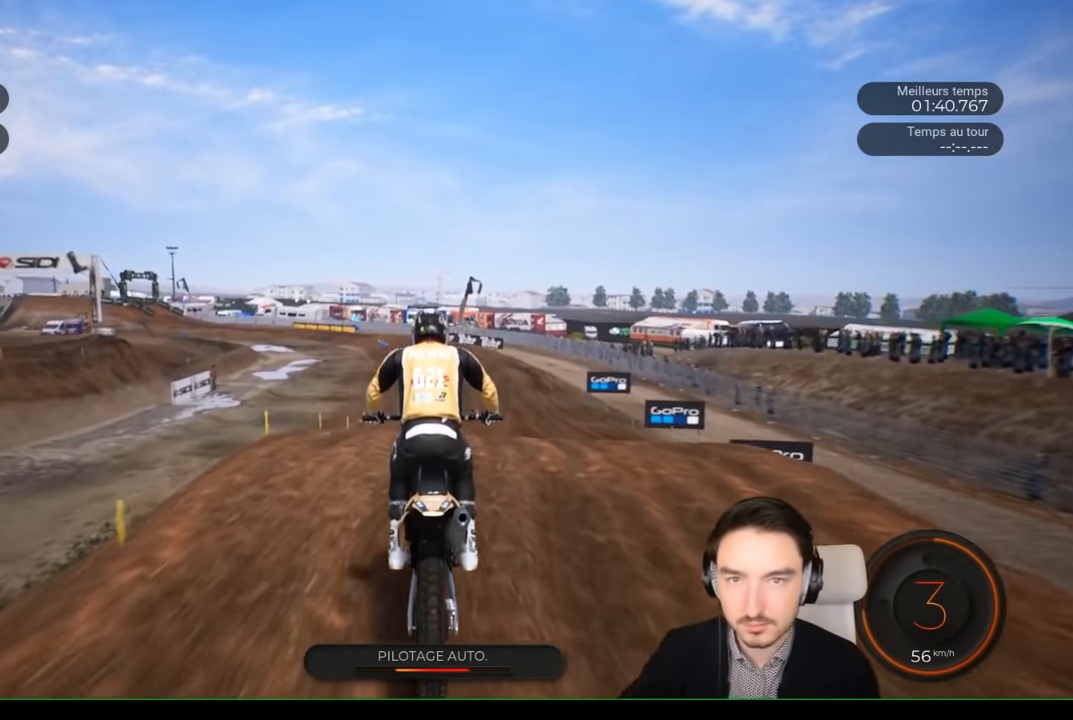
{"dt_ms": 500, "buttons": ["R2"], "left_stick": "center", "right_stick": "center", "events": []}
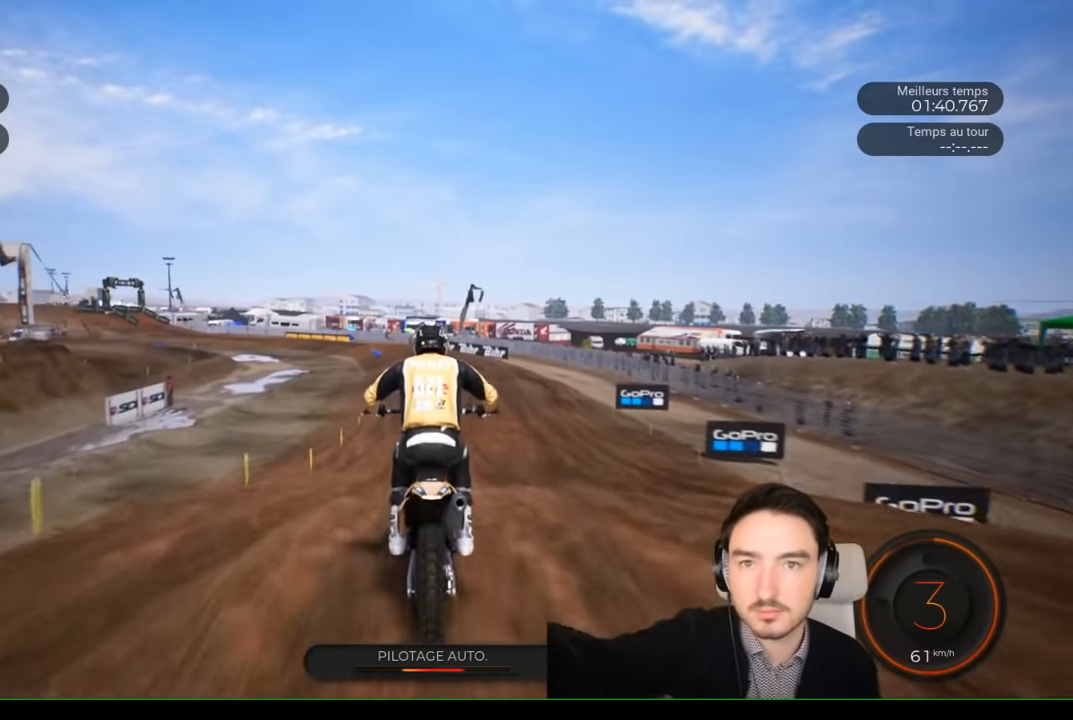
{"dt_ms": 500, "buttons": ["R2"], "left_stick": "center", "right_stick": "center", "events": []}
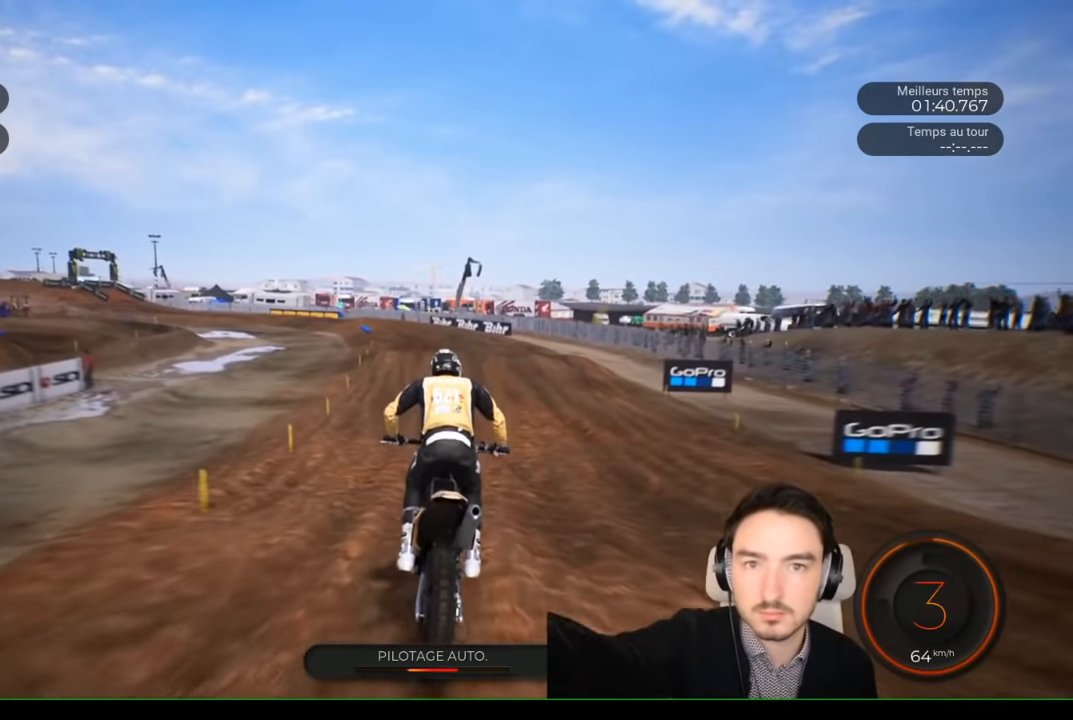
{"dt_ms": 500, "buttons": ["R2"], "left_stick": "center", "right_stick": "center", "events": []}
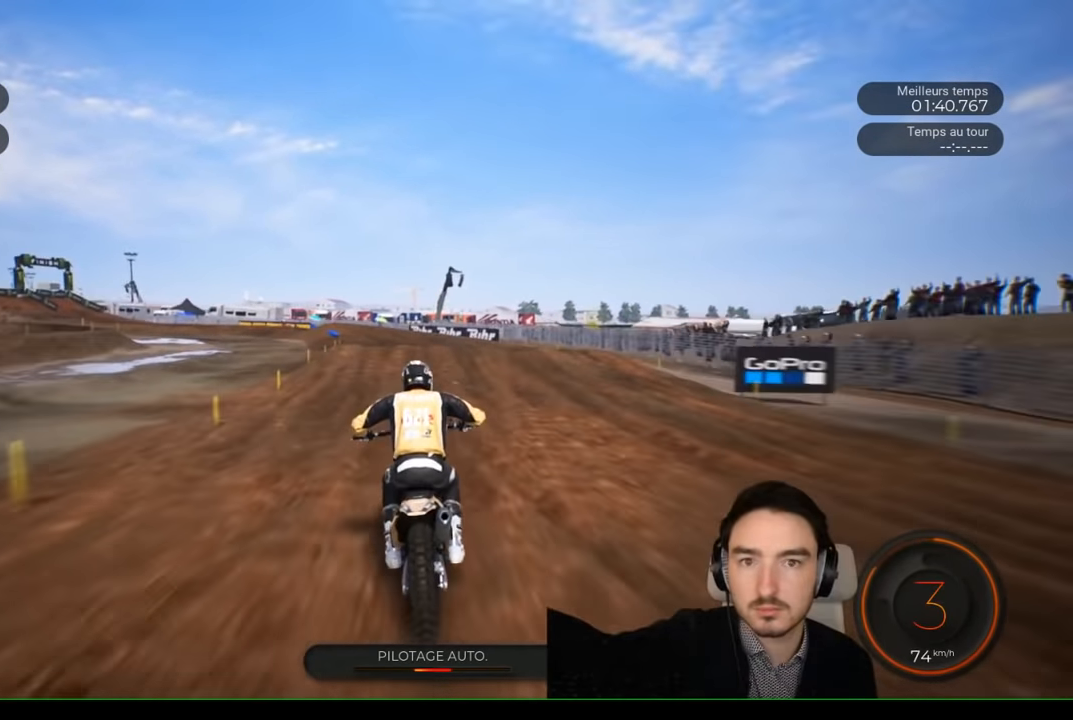
{"dt_ms": 500, "buttons": ["R2"], "left_stick": "center", "right_stick": "center", "events": []}
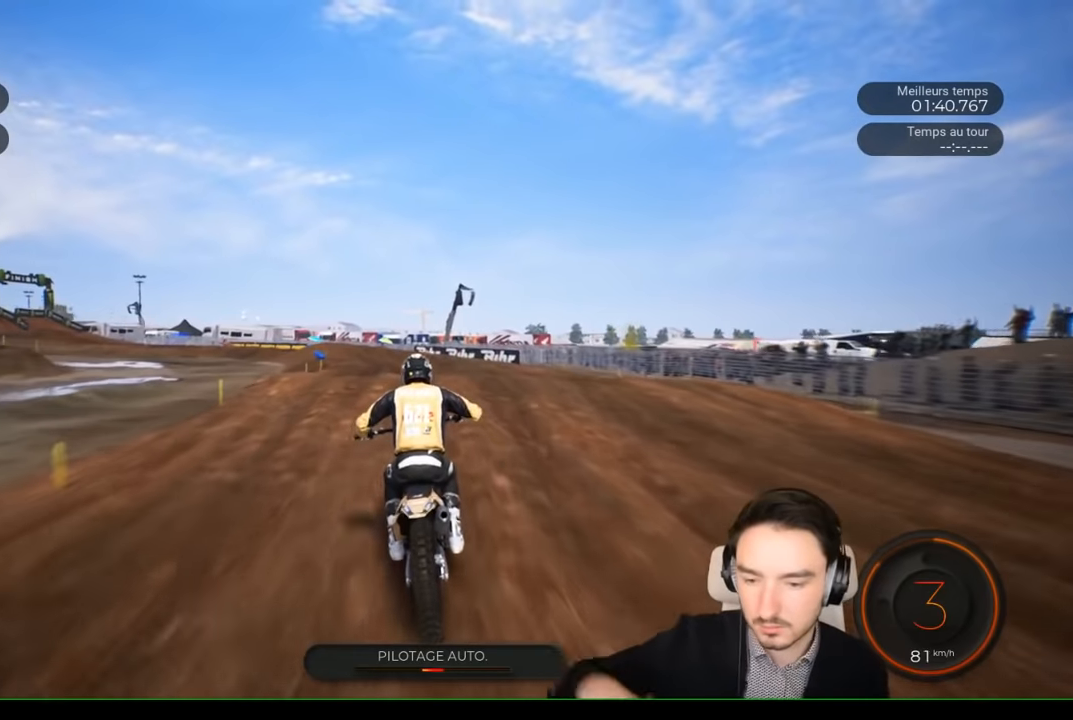
{"dt_ms": 500, "buttons": [], "left_stick": "center", "right_stick": "center", "events": [[267, "R2", "up"]]}
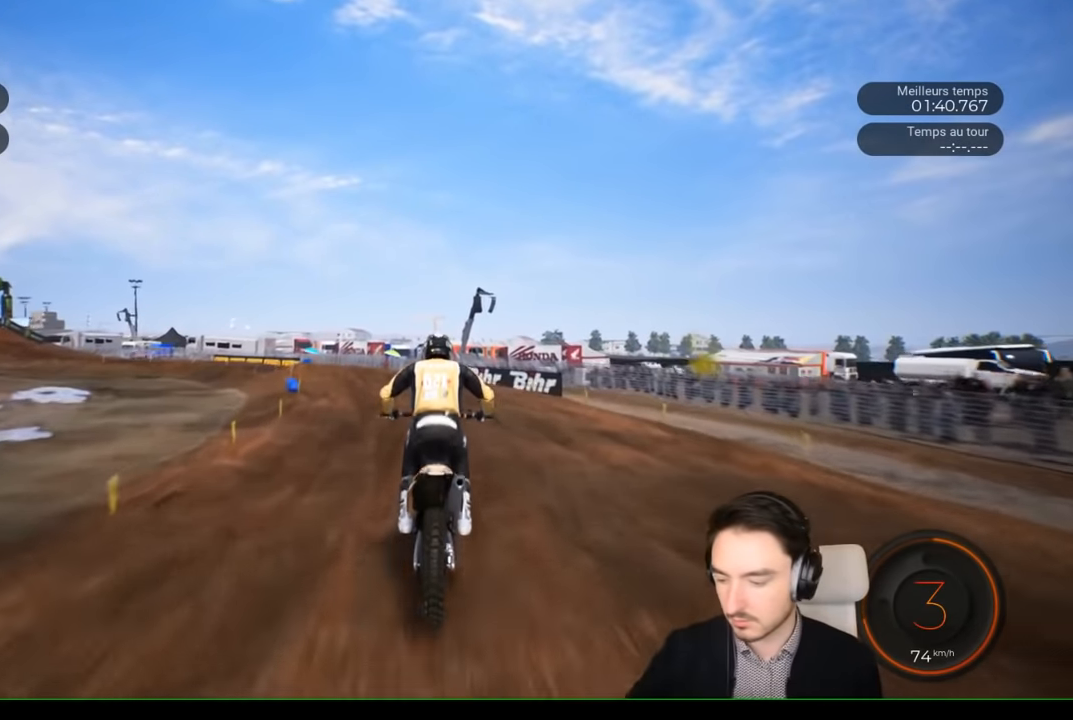
{"dt_ms": 500, "buttons": [], "left_stick": "center", "right_stick": "center", "events": []}
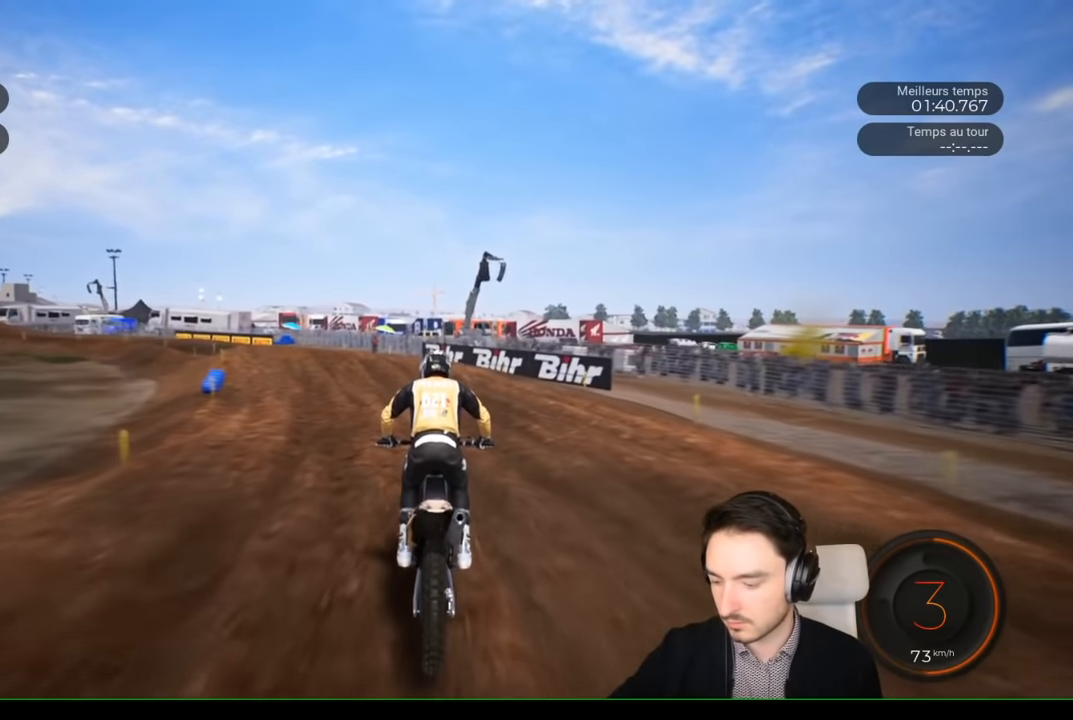
{"dt_ms": 500, "buttons": [], "left_stick": "center", "right_stick": "center", "events": []}
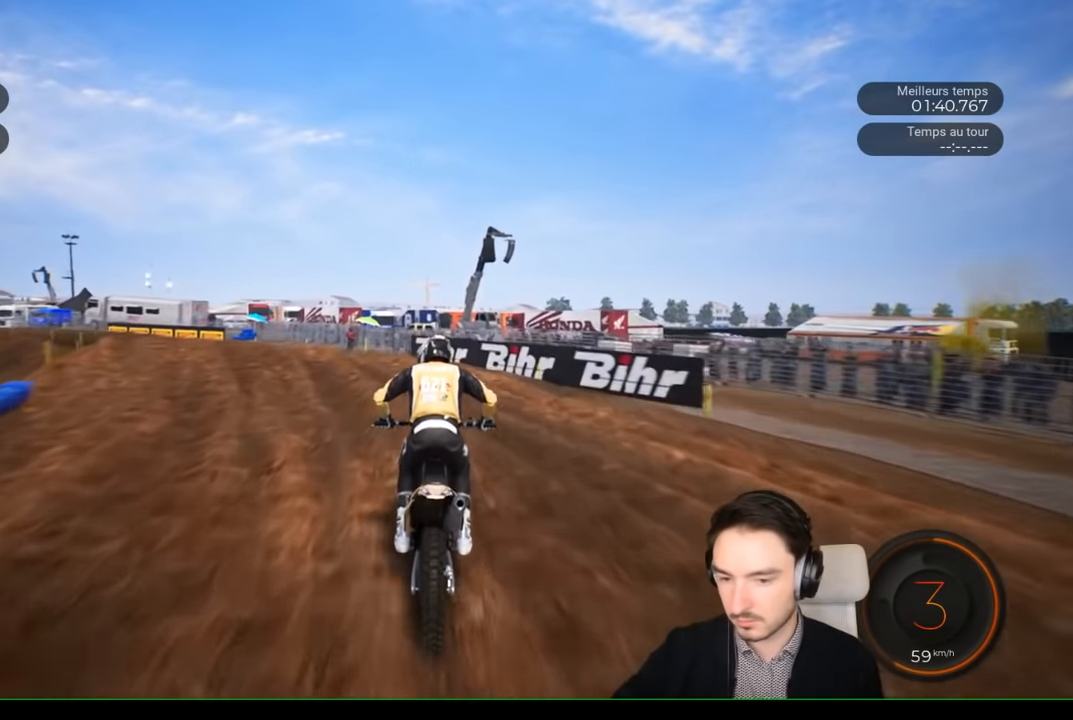
{"dt_ms": 500, "buttons": [], "left_stick": "left", "right_stick": "center", "events": [[500, "left_stick", "left"]]}
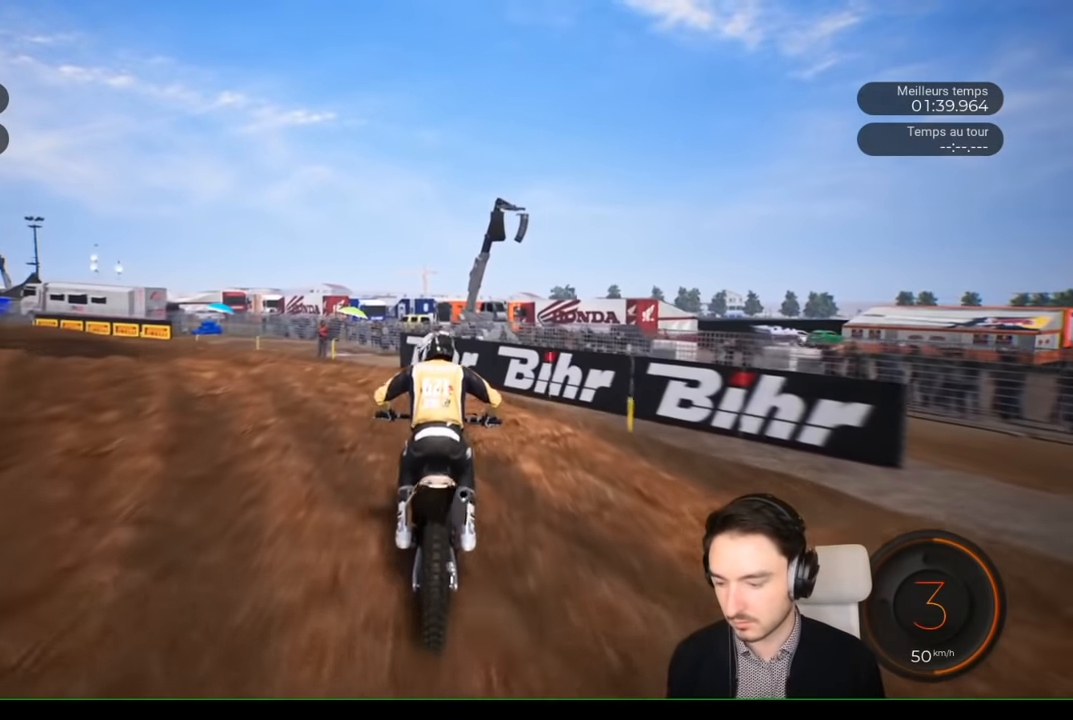
{"dt_ms": 500, "buttons": [], "left_stick": "left", "right_stick": "center", "events": []}
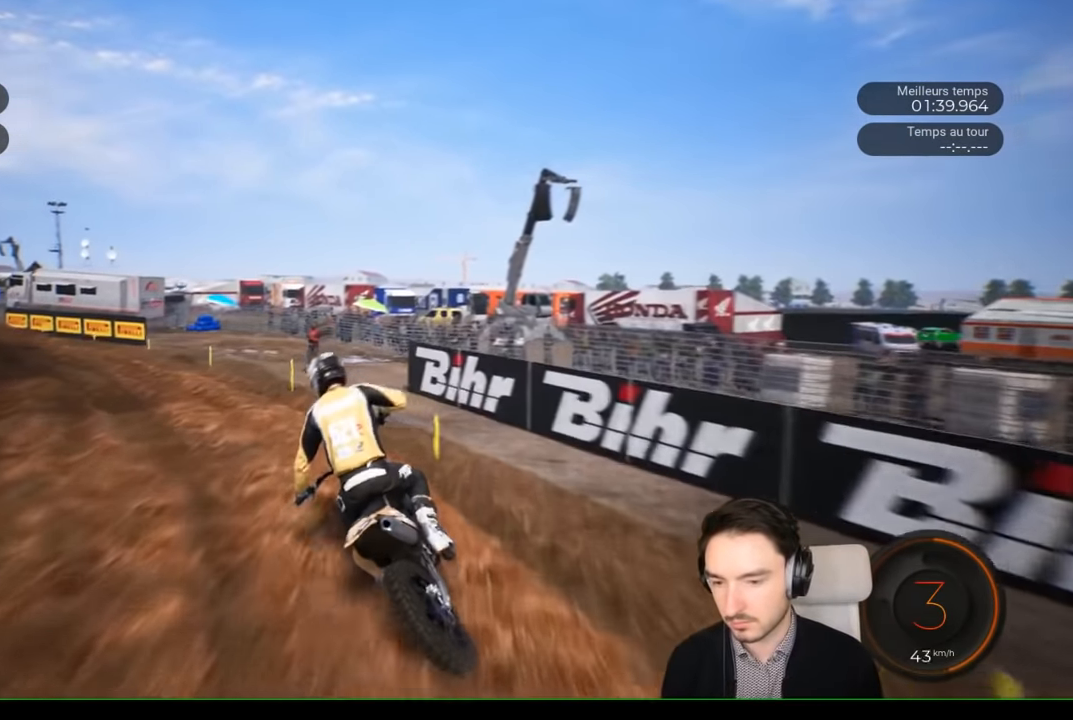
{"dt_ms": 1000, "buttons": ["R2"], "left_stick": "center", "right_stick": "center"}
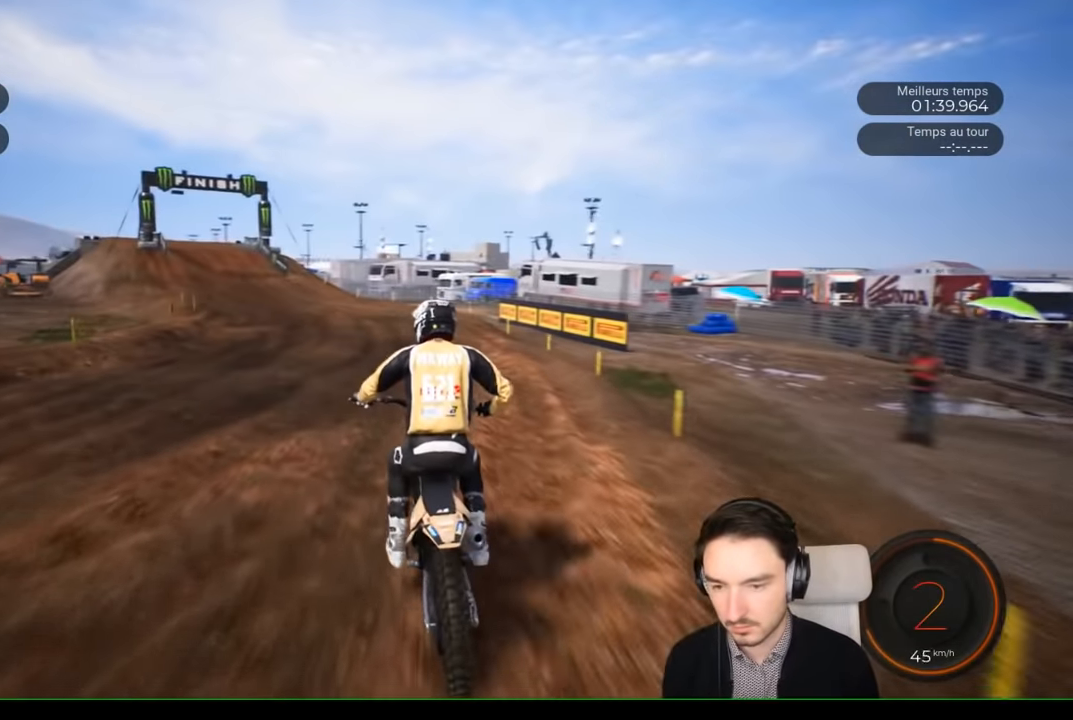
{"dt_ms": 500, "buttons": ["R2"], "left_stick": "left", "right_stick": "center", "events": [[50, "left_stick", "left"]]}
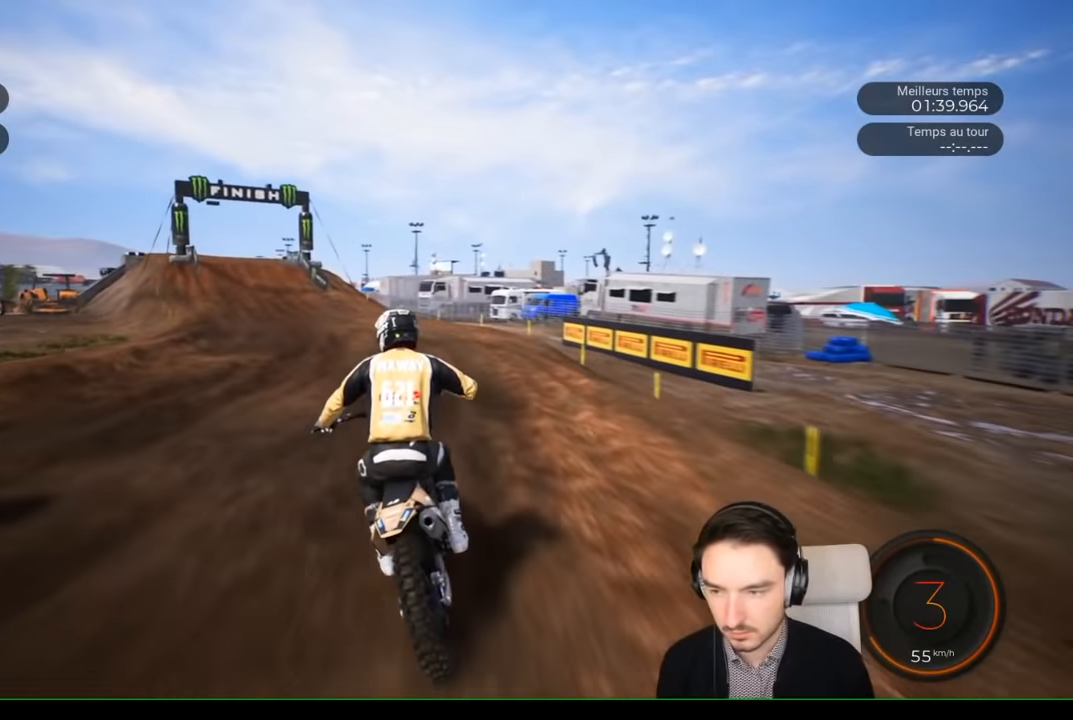
{"dt_ms": 500, "buttons": ["R2"], "left_stick": "left", "right_stick": "center", "events": []}
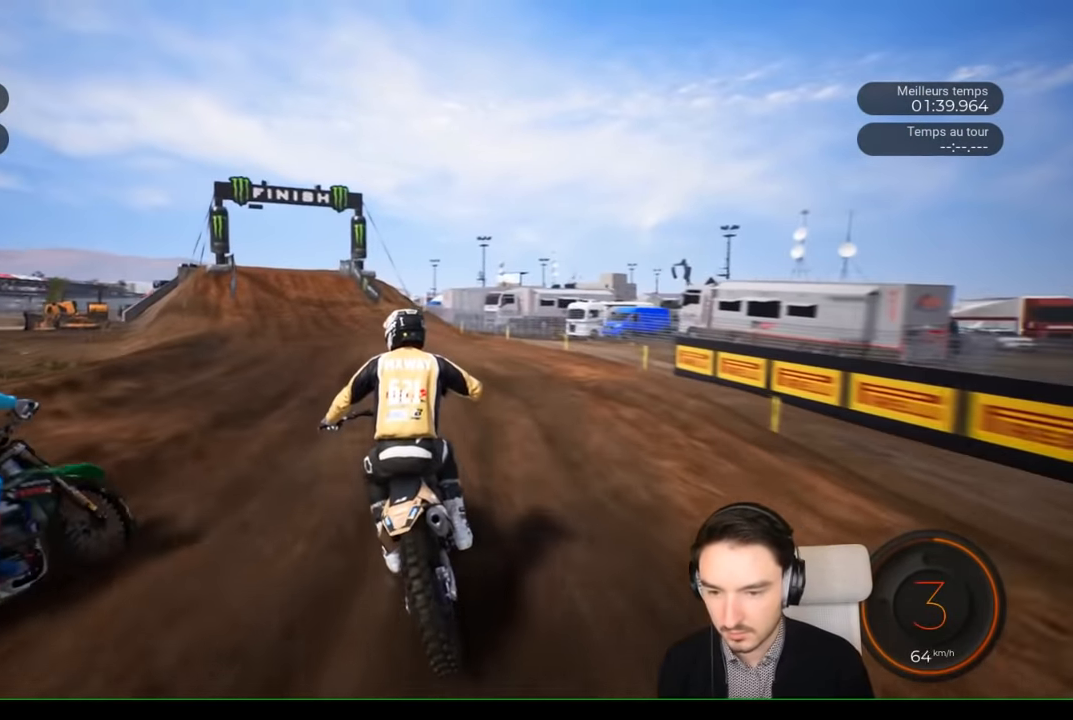
{"dt_ms": 500, "buttons": ["R2"], "left_stick": "left", "right_stick": "center", "events": []}
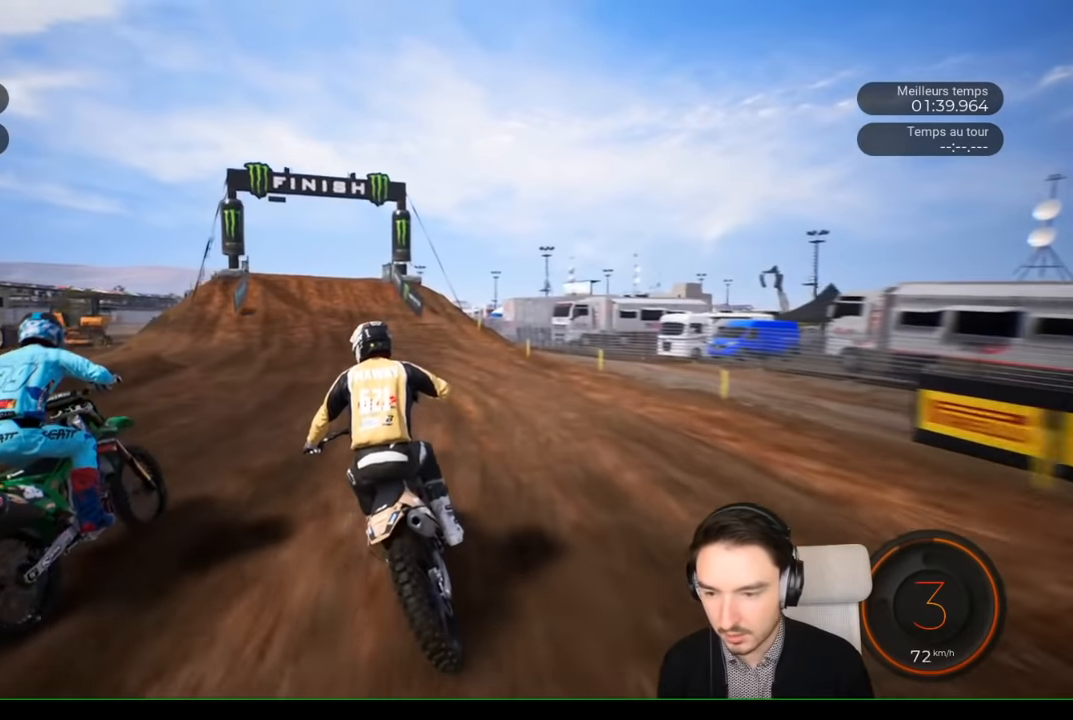
{"dt_ms": 500, "buttons": ["R2"], "left_stick": "left", "right_stick": "center", "events": [[267, "left_stick", "center"], [400, "left_stick", "left"]]}
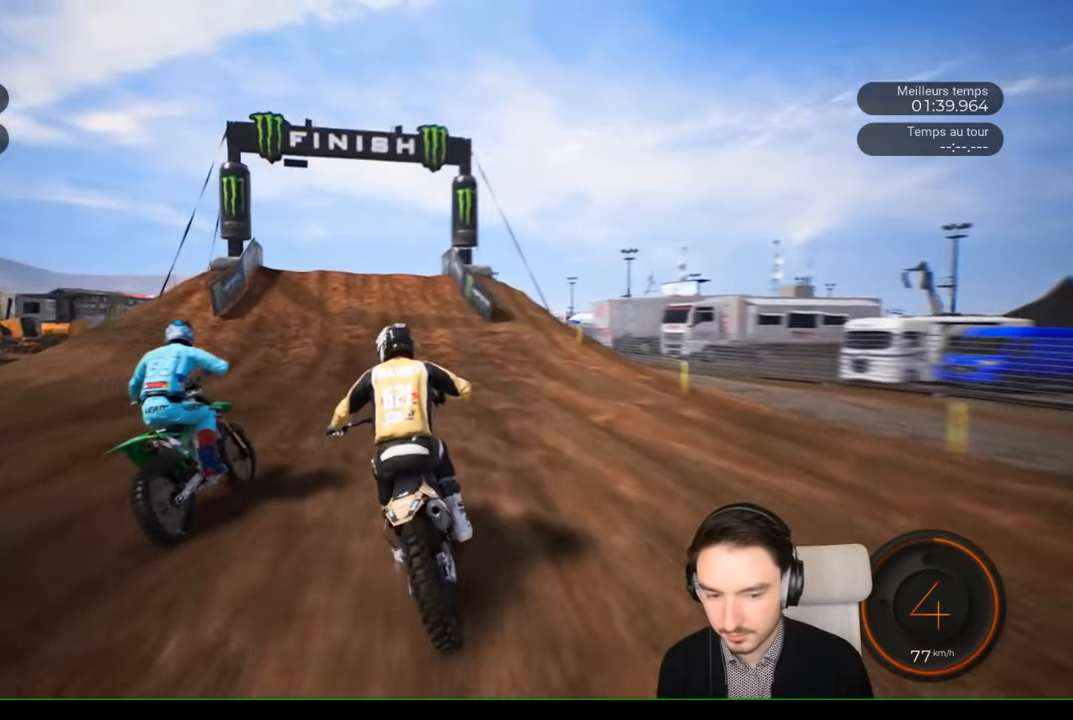
{"dt_ms": 500, "buttons": ["R2"], "left_stick": "left", "right_stick": "center", "events": [[67, "left_stick", "center"], [167, "left_stick", "left"], [367, "left_stick", "center"], [467, "left_stick", "left"]]}
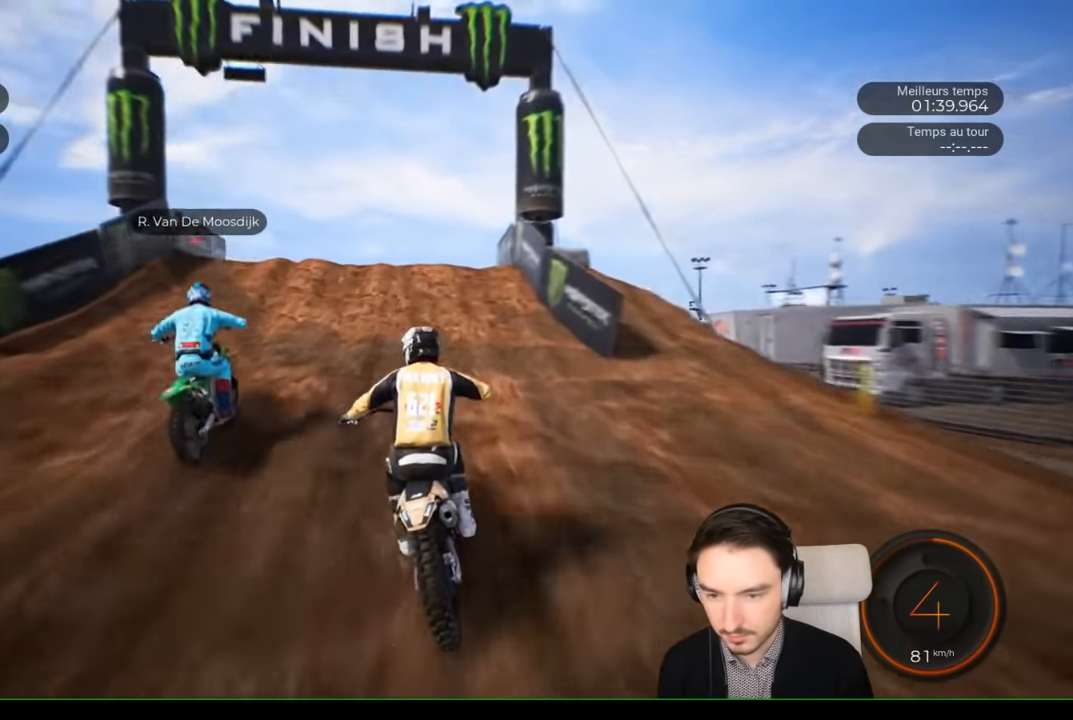
{"dt_ms": 500, "buttons": ["R2"], "left_stick": "up-left", "right_stick": "up", "events": [[367, "left_stick", "up-left"], [367, "right_stick", "up"]]}